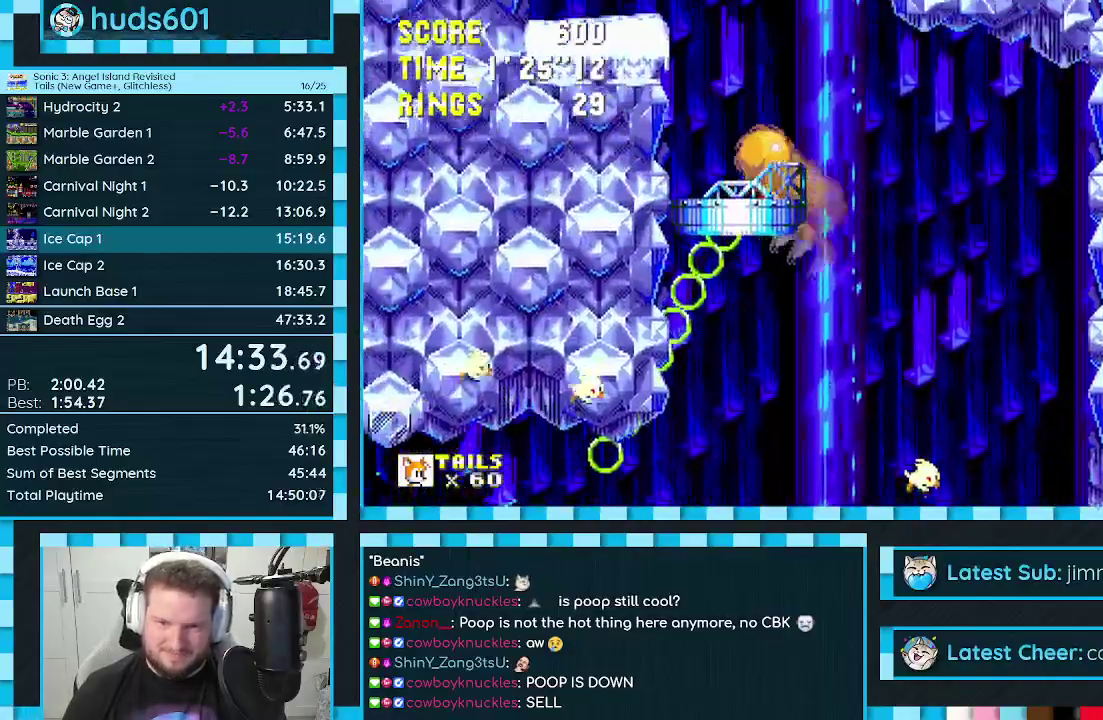
Gameplay with a controller (Xbox layout); each line is a JSON object with the inputs held at the frame after it. "events" lists button and stick changes between this image and that frame as [ms after this image, input, new state], when the widget could be followed in between. Not read: L1 L2 L3 R1 R2 R3.
{"buttons": ["DPAD_UP", "DPAD_RIGHT"], "events": [[50, "A", "up"], [83, "C", "down"], [100, "B", "down"], [133, "C", "up"], [133, "DPAD_RIGHT", "down"], [150, "A", "down"], [200, "C", "down"], [283, "C", "up"], [300, "B", "up"], [333, "A", "up"], [333, "C", "down"], [350, "B", "down"], [400, "C", "up"], [433, "B", "up"]]}
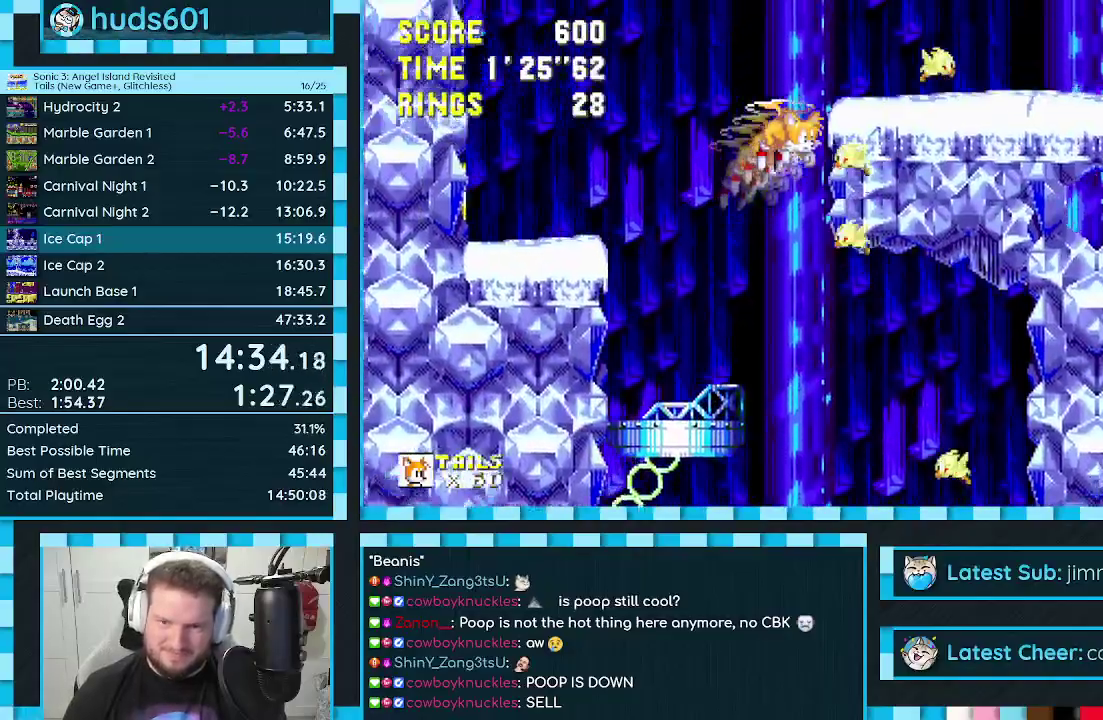
{"buttons": ["DPAD_UP", "DPAD_RIGHT"], "events": [[267, "DPAD_DOWN", "down"], [267, "DPAD_UP", "up"], [333, "A", "down"], [417, "A", "up"], [417, "DPAD_DOWN", "up"], [417, "DPAD_RIGHT", "up"], [500, "DPAD_RIGHT", "down"], [500, "DPAD_UP", "down"]]}
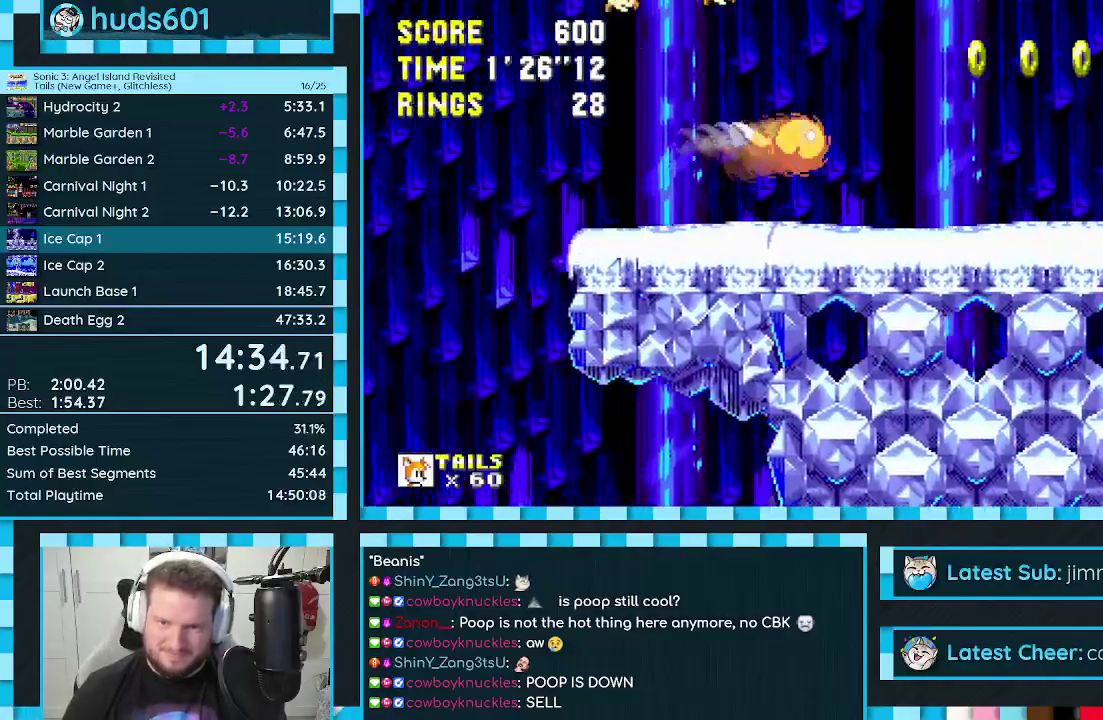
{"buttons": ["DPAD_RIGHT"], "events": [[67, "DPAD_UP", "up"]]}
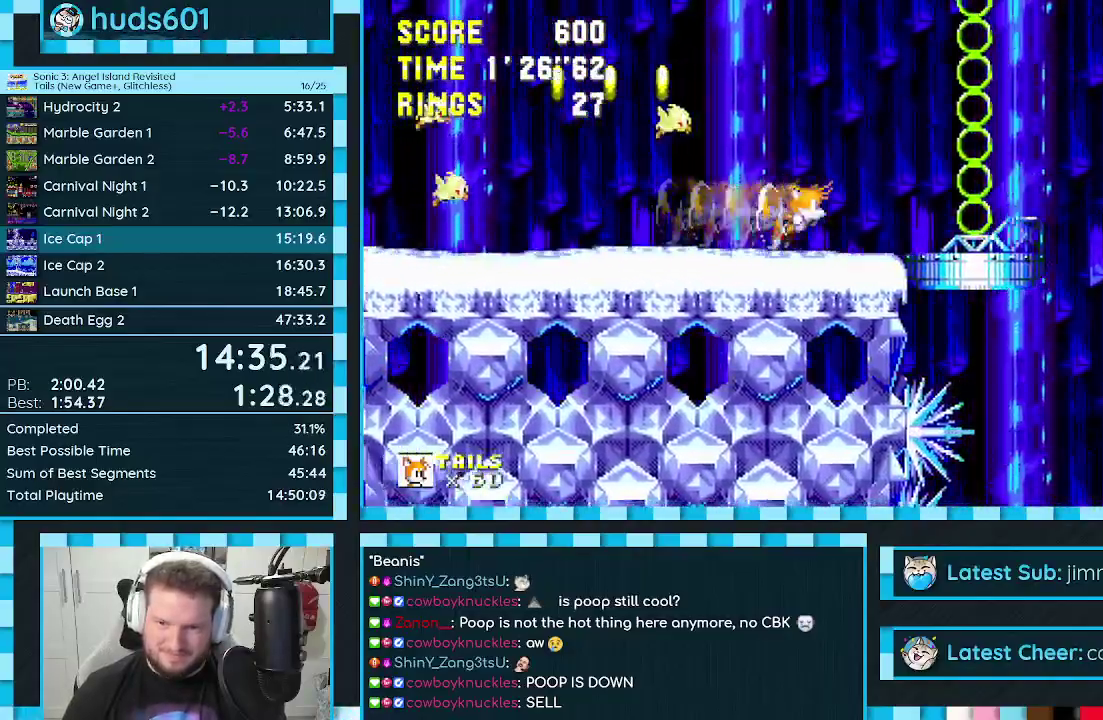
{"buttons": ["DPAD_RIGHT"], "events": [[33, "A", "down"], [317, "A", "up"]]}
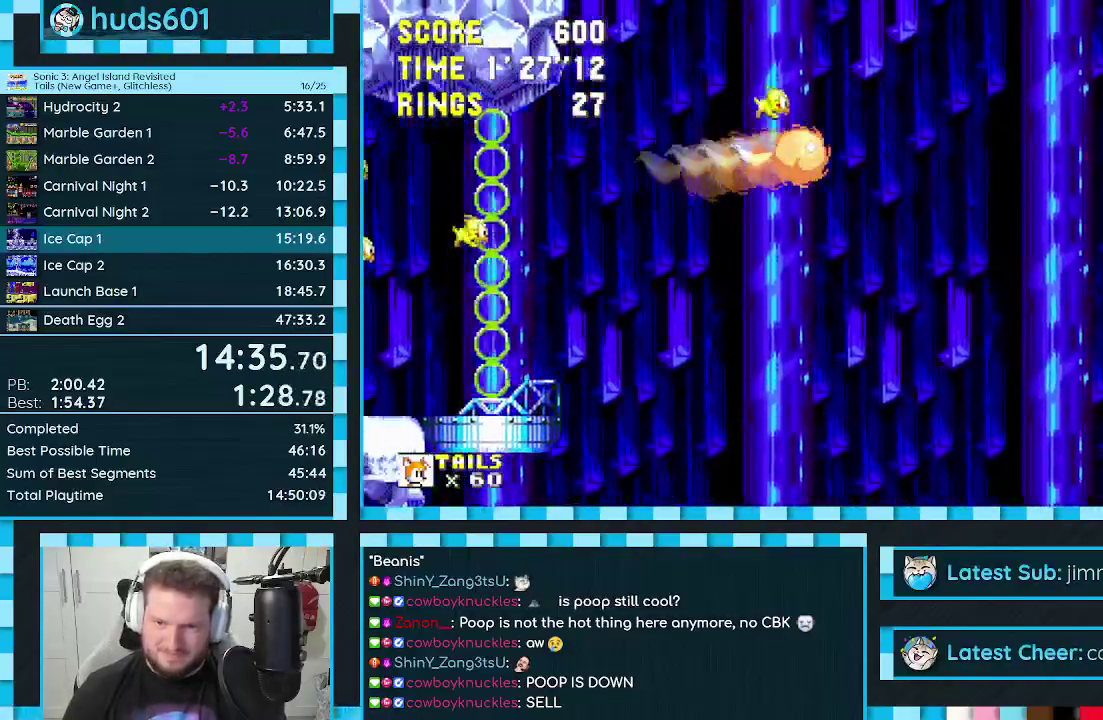
{"buttons": ["DPAD_DOWN", "DPAD_LEFT"], "events": [[150, "A", "down"], [217, "A", "up"], [450, "DPAD_RIGHT", "up"], [483, "DPAD_DOWN", "down"], [500, "DPAD_LEFT", "down"]]}
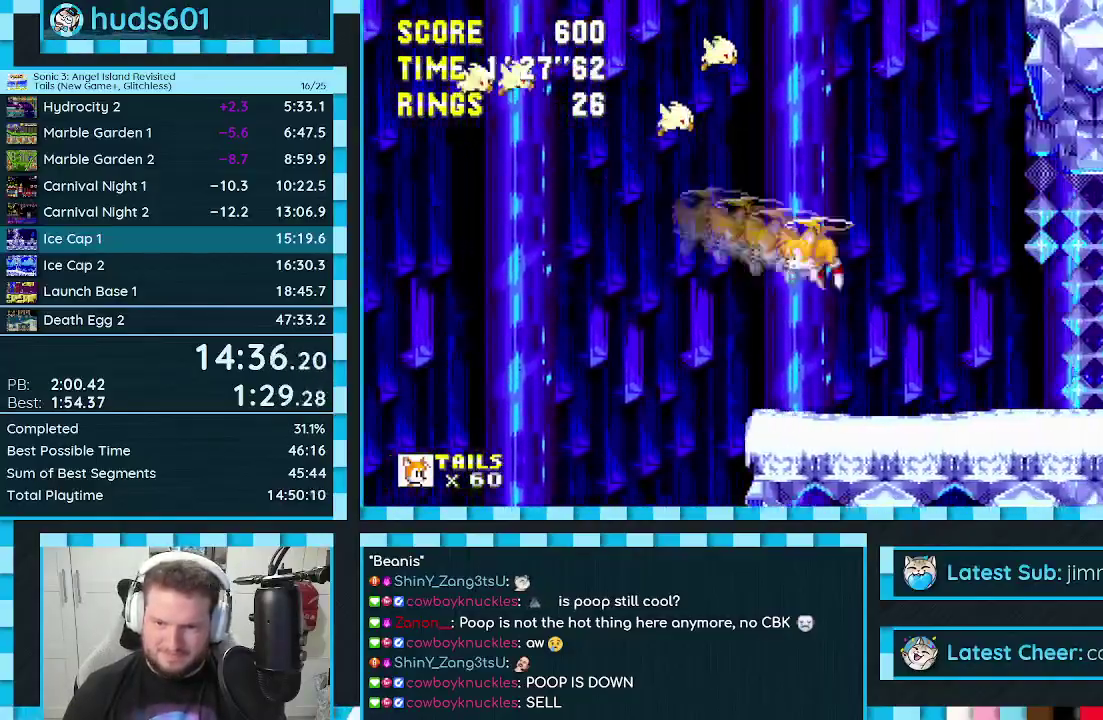
{"buttons": ["DPAD_RIGHT"], "events": [[33, "A", "down"], [83, "A", "up"], [333, "DPAD_DOWN", "up"], [417, "DPAD_LEFT", "up"], [433, "DPAD_RIGHT", "down"]]}
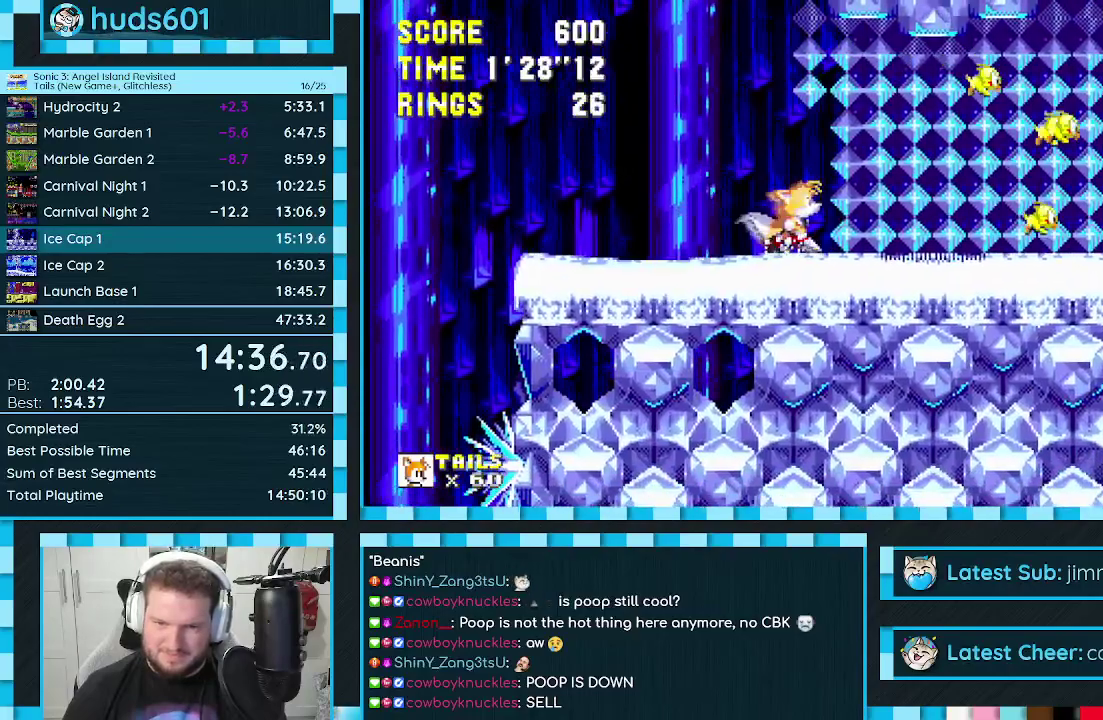
{"buttons": [], "events": [[17, "DPAD_RIGHT", "up"], [83, "DPAD_DOWN", "down"], [133, "C", "down"], [200, "C", "up"], [250, "B", "down"], [250, "C", "down"], [283, "A", "down"], [300, "C", "up"], [350, "C", "down"], [367, "DPAD_DOWN", "up"], [383, "B", "up"], [400, "A", "up"], [400, "C", "up"]]}
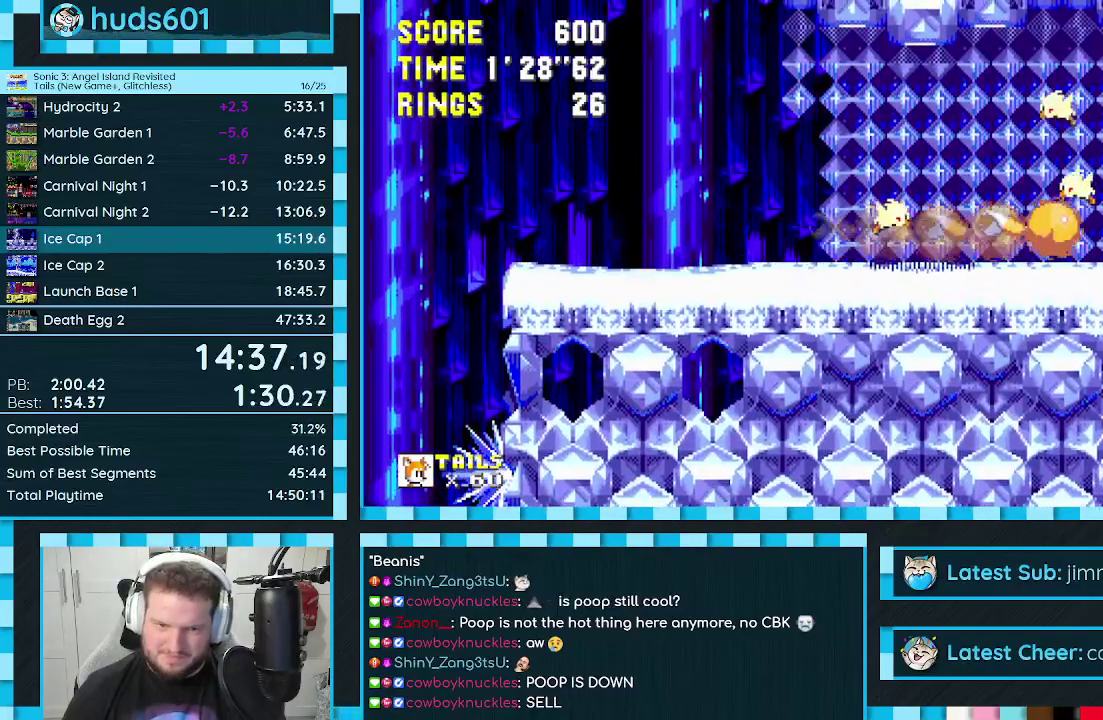
{"buttons": ["DPAD_RIGHT"], "events": [[233, "DPAD_RIGHT", "down"]]}
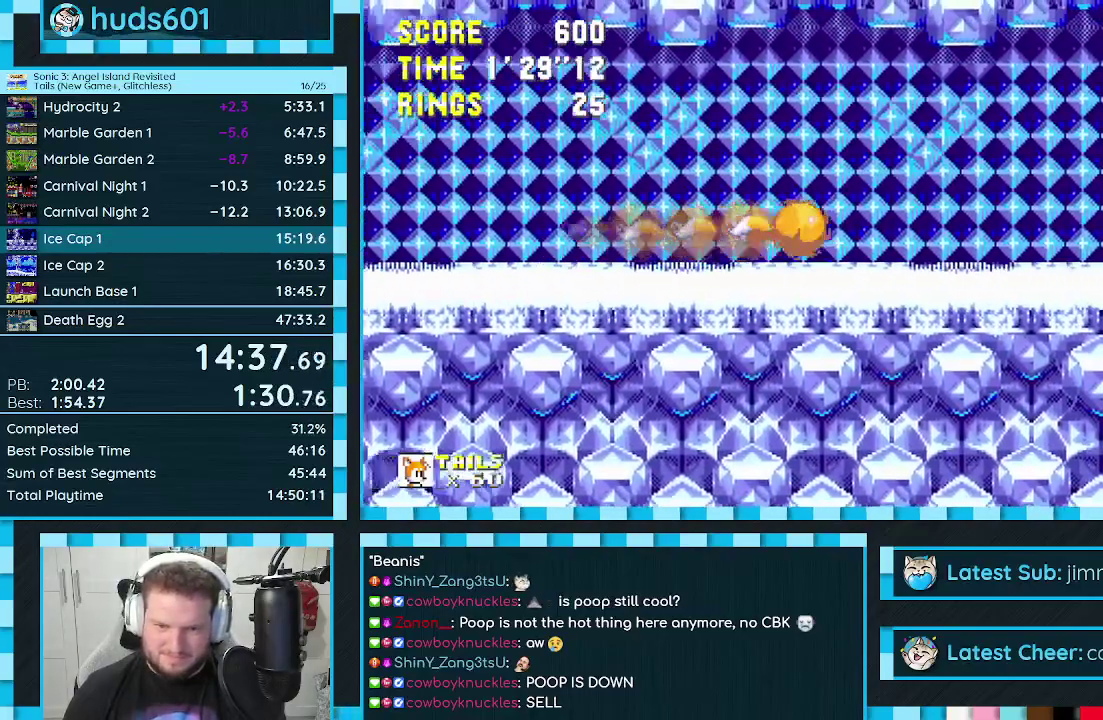
{"buttons": ["DPAD_RIGHT"], "events": []}
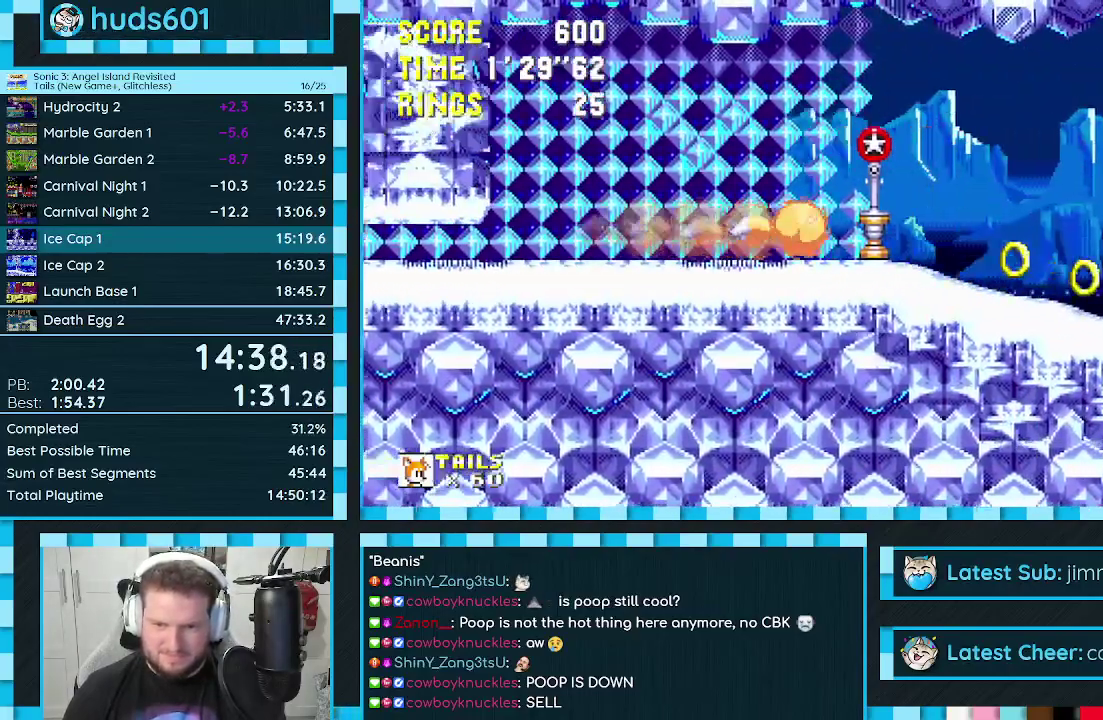
{"buttons": ["DPAD_RIGHT"], "events": []}
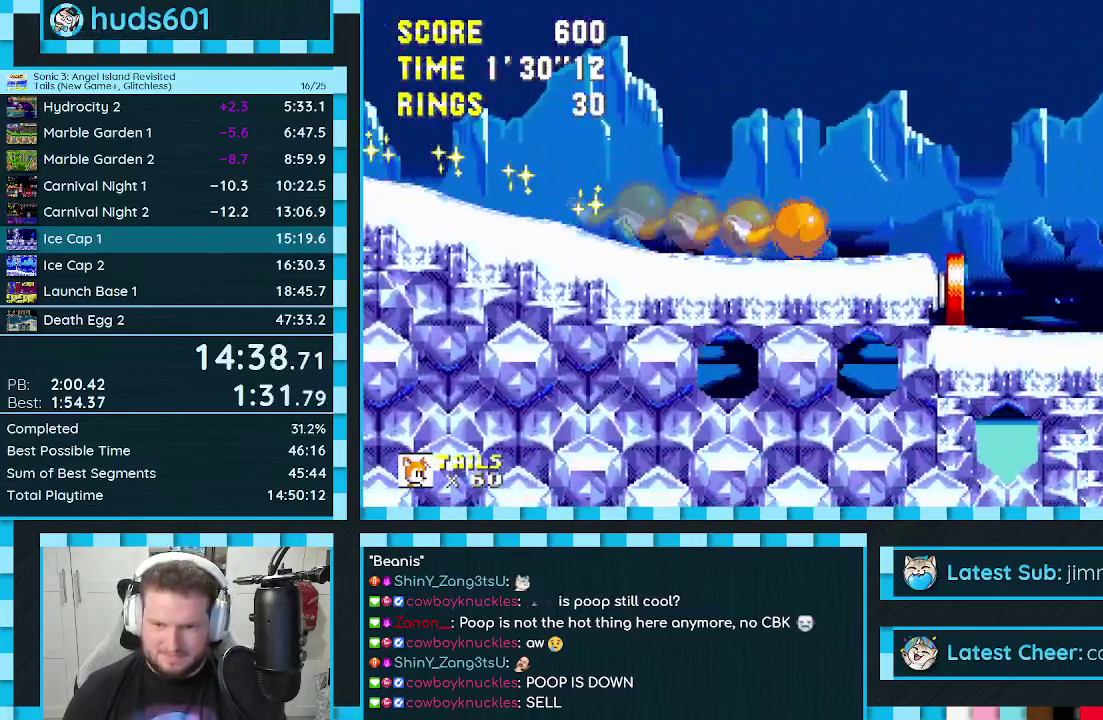
{"buttons": ["A", "DPAD_RIGHT"], "events": [[433, "A", "down"]]}
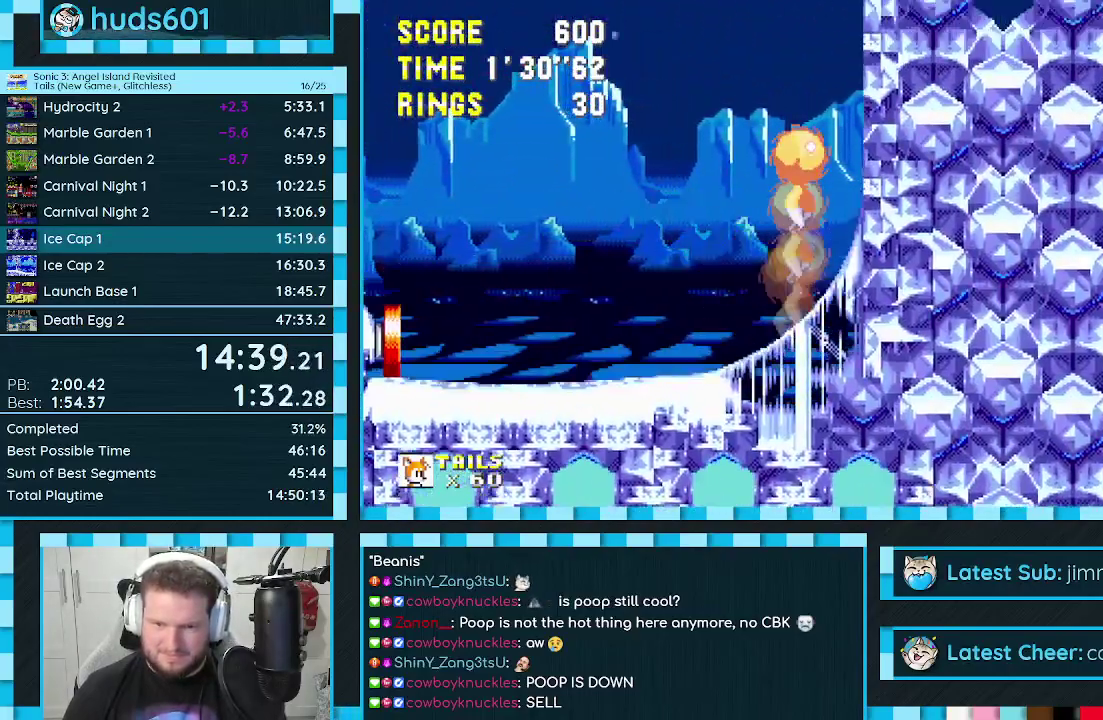
{"buttons": ["A", "DPAD_RIGHT"], "events": []}
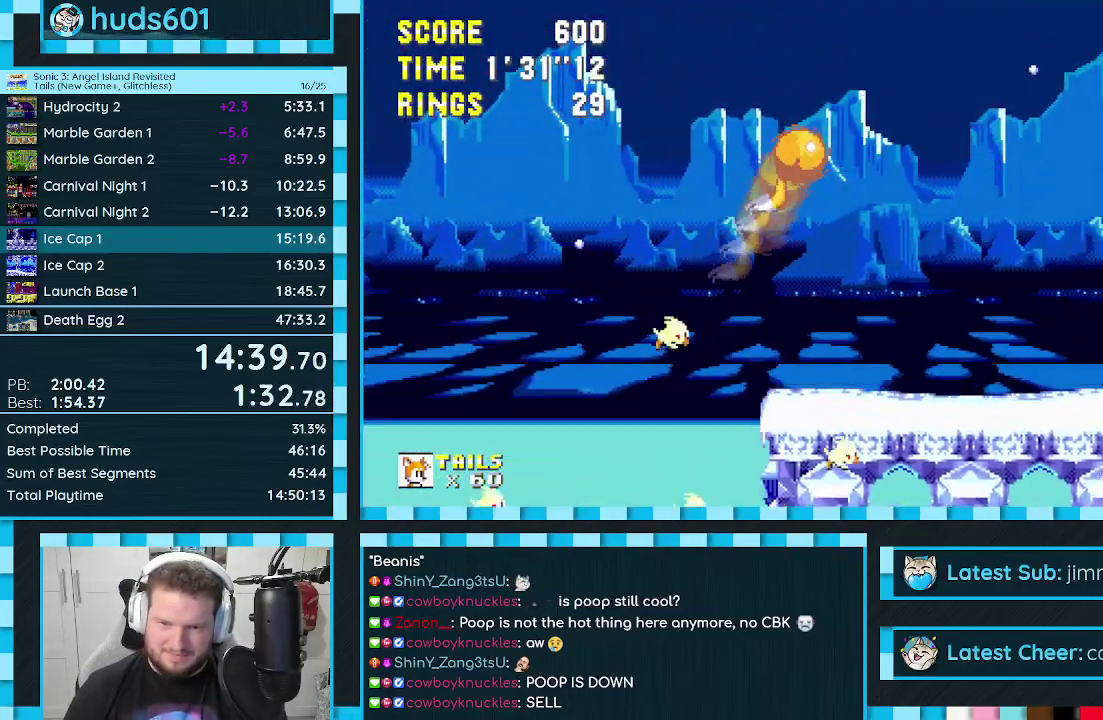
{"buttons": ["DPAD_RIGHT"], "events": [[50, "A", "up"]]}
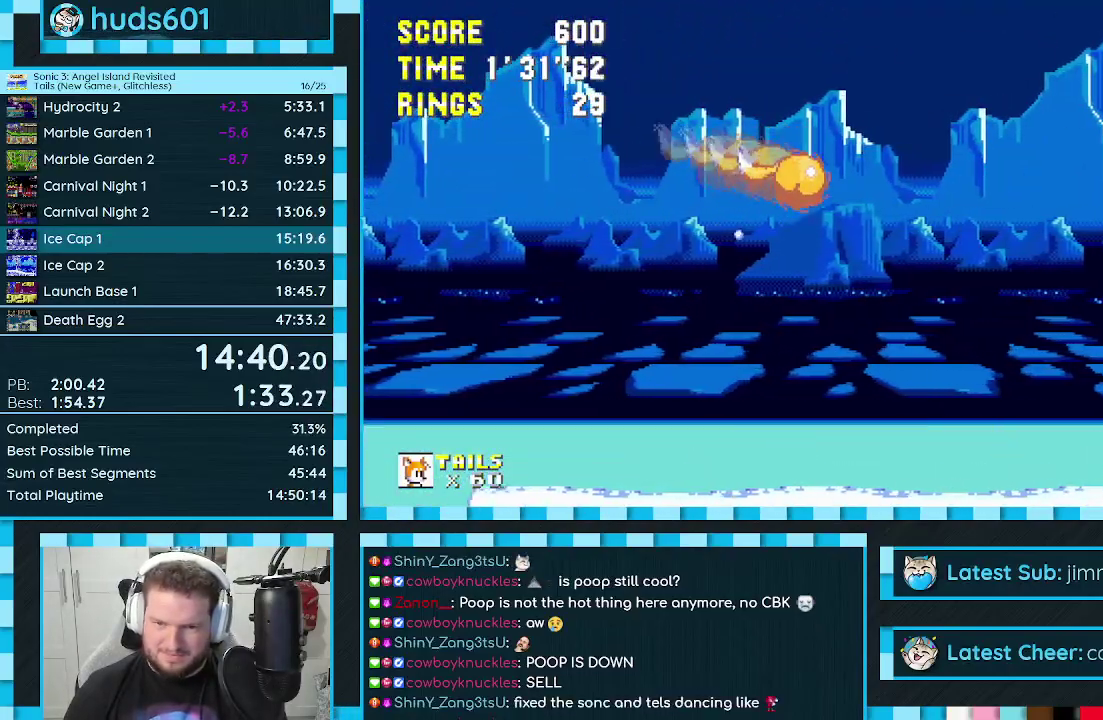
{"buttons": ["DPAD_RIGHT"], "events": []}
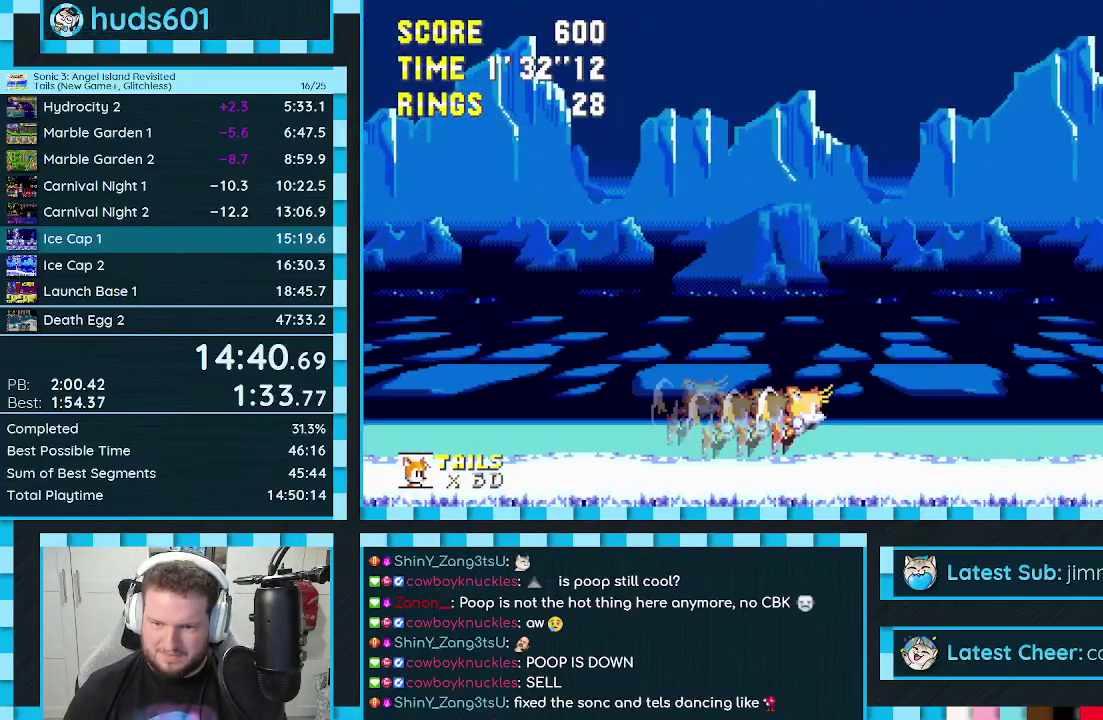
{"buttons": ["DPAD_LEFT"], "events": [[150, "DPAD_RIGHT", "up"], [267, "DPAD_LEFT", "down"]]}
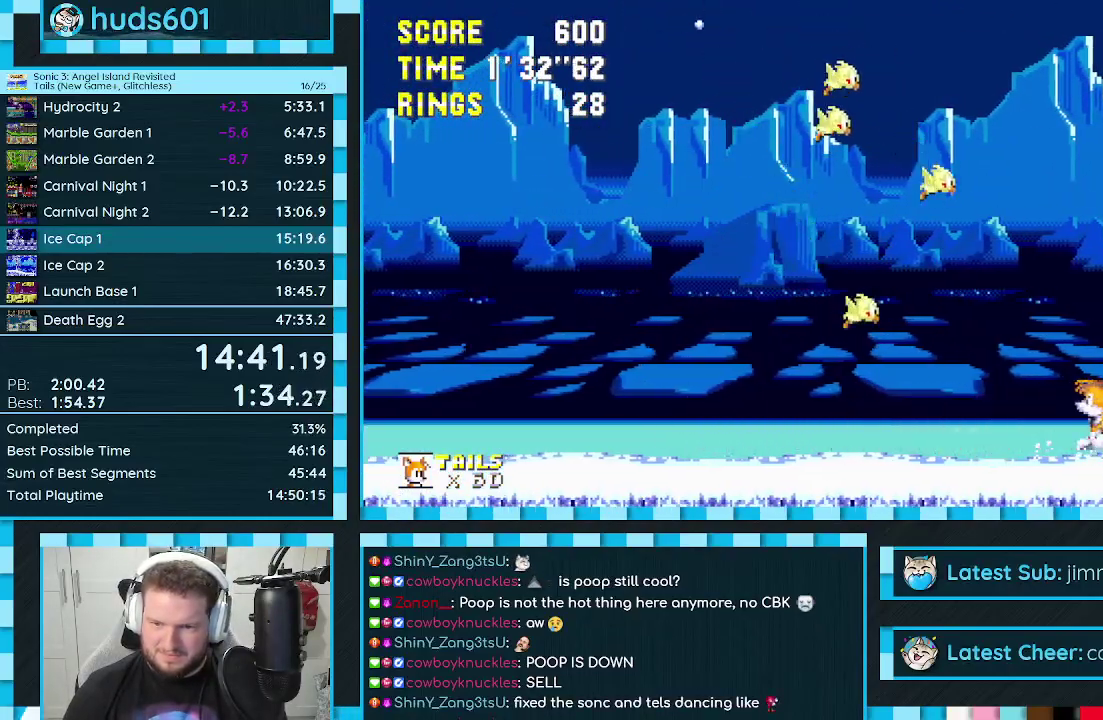
{"buttons": ["A"], "events": [[100, "DPAD_LEFT", "up"], [200, "DPAD_RIGHT", "down"], [283, "DPAD_RIGHT", "up"], [450, "A", "down"]]}
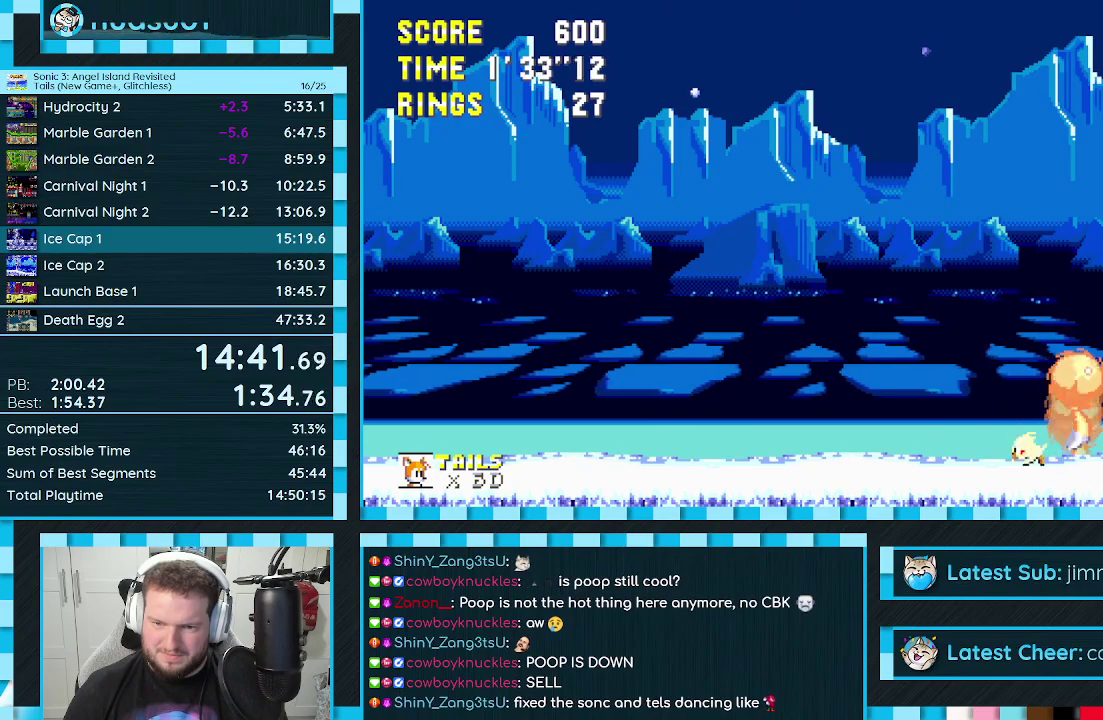
{"buttons": ["DPAD_UP"], "events": [[150, "DPAD_UP", "down"], [183, "A", "up"], [283, "C", "down"], [300, "A", "down"], [350, "C", "up"], [383, "A", "up"], [433, "B", "down"], [483, "B", "up"]]}
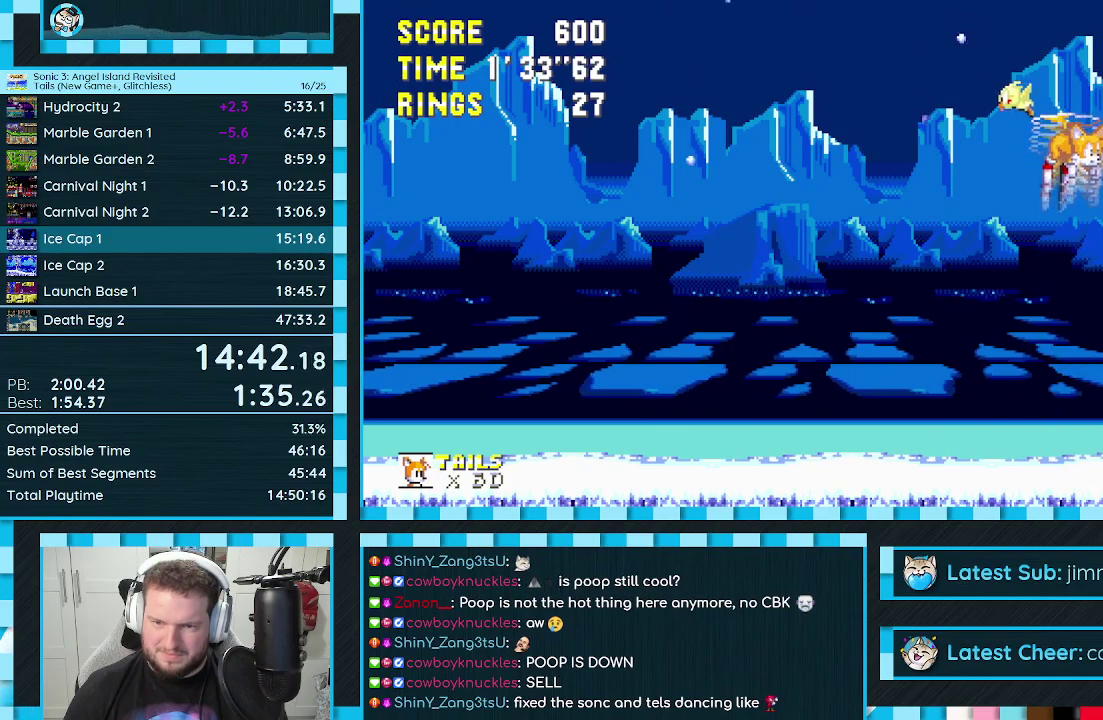
{"buttons": ["DPAD_UP"], "events": []}
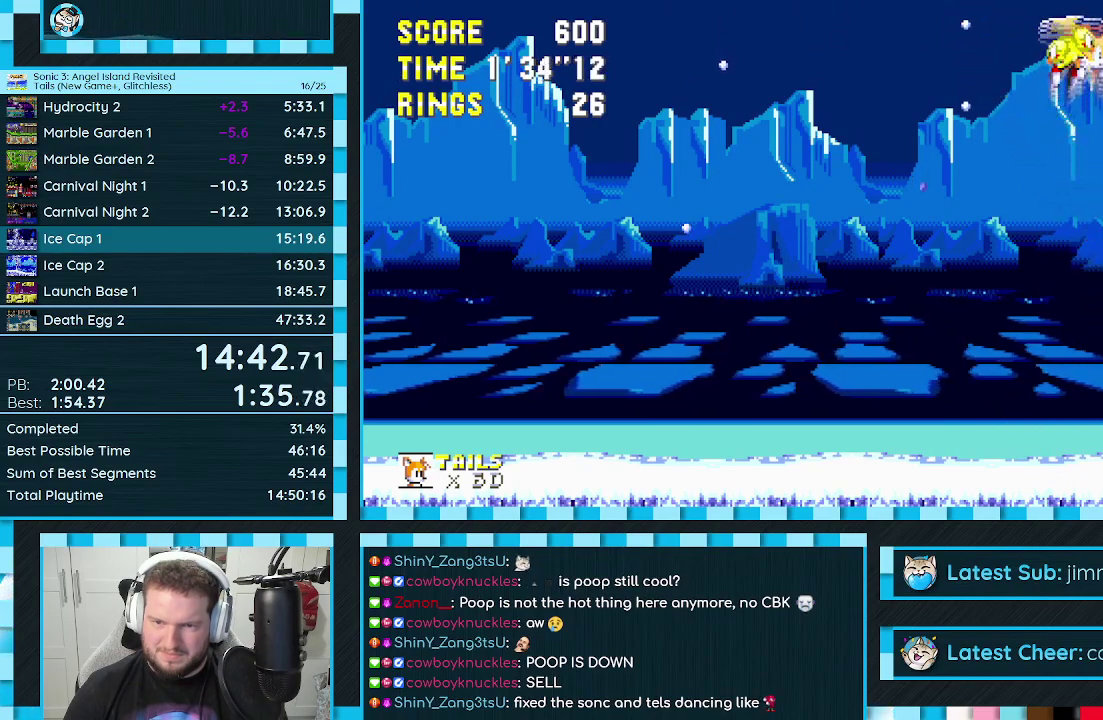
{"buttons": ["DPAD_UP"], "events": []}
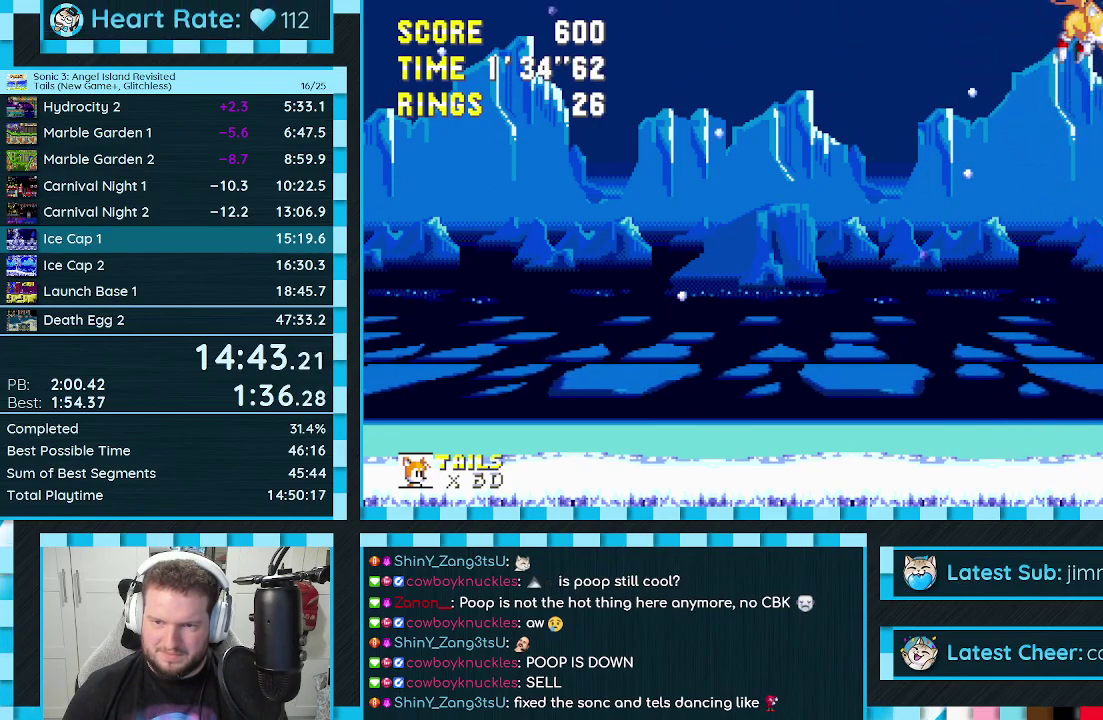
{"buttons": ["DPAD_UP"], "events": []}
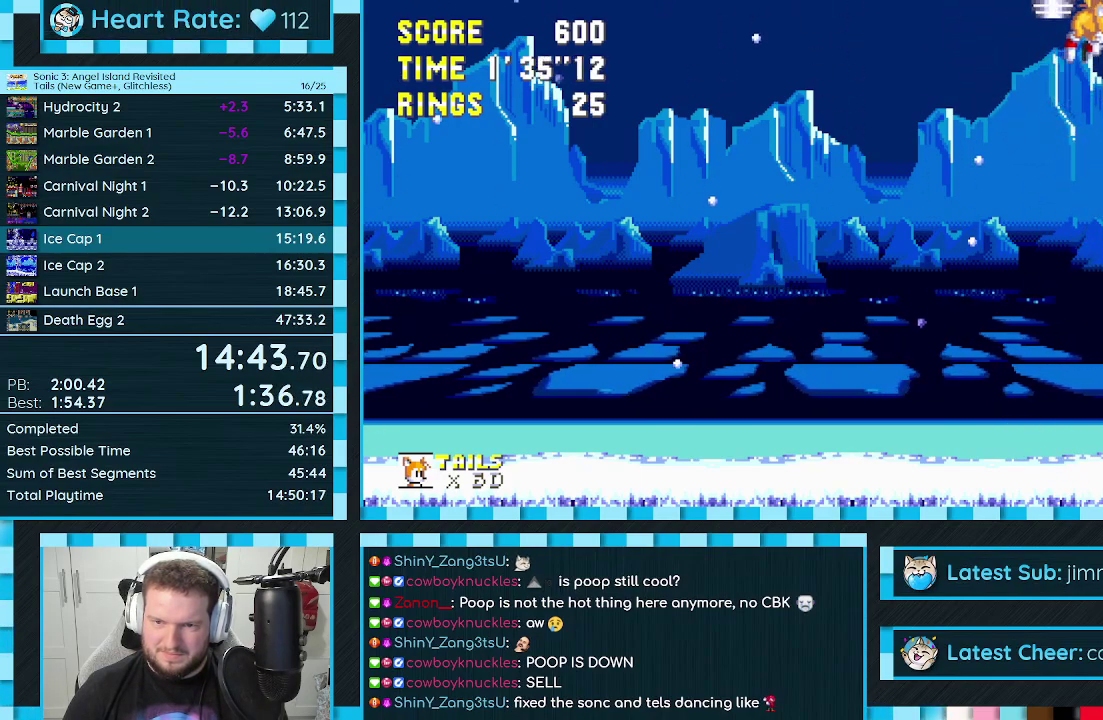
{"buttons": ["DPAD_UP"], "events": []}
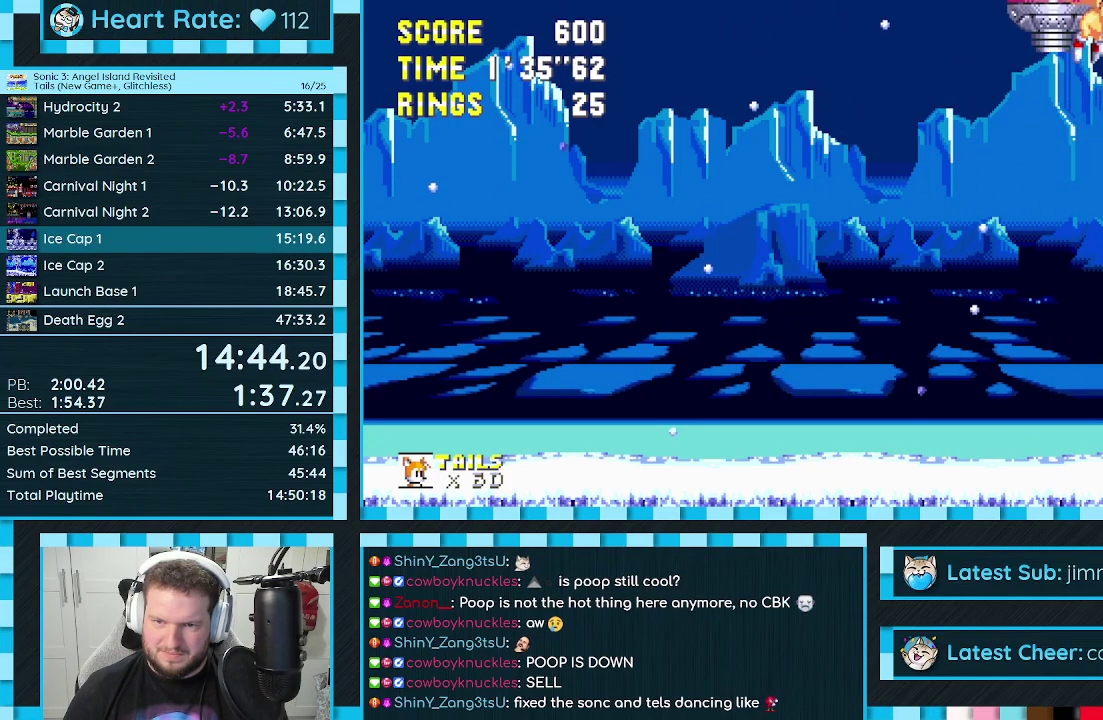
{"buttons": ["DPAD_UP"], "events": [[50, "DPAD_LEFT", "down"], [100, "DPAD_LEFT", "up"]]}
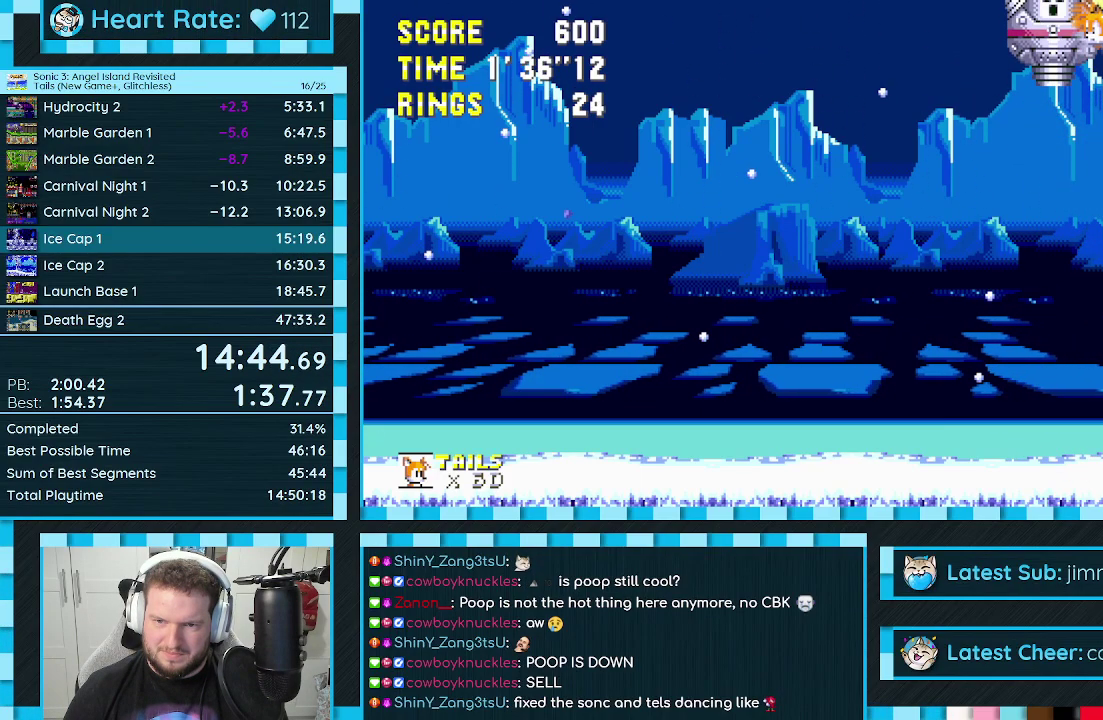
{"buttons": [], "events": [[167, "DPAD_LEFT", "down"], [333, "DPAD_LEFT", "up"], [350, "DPAD_UP", "up"]]}
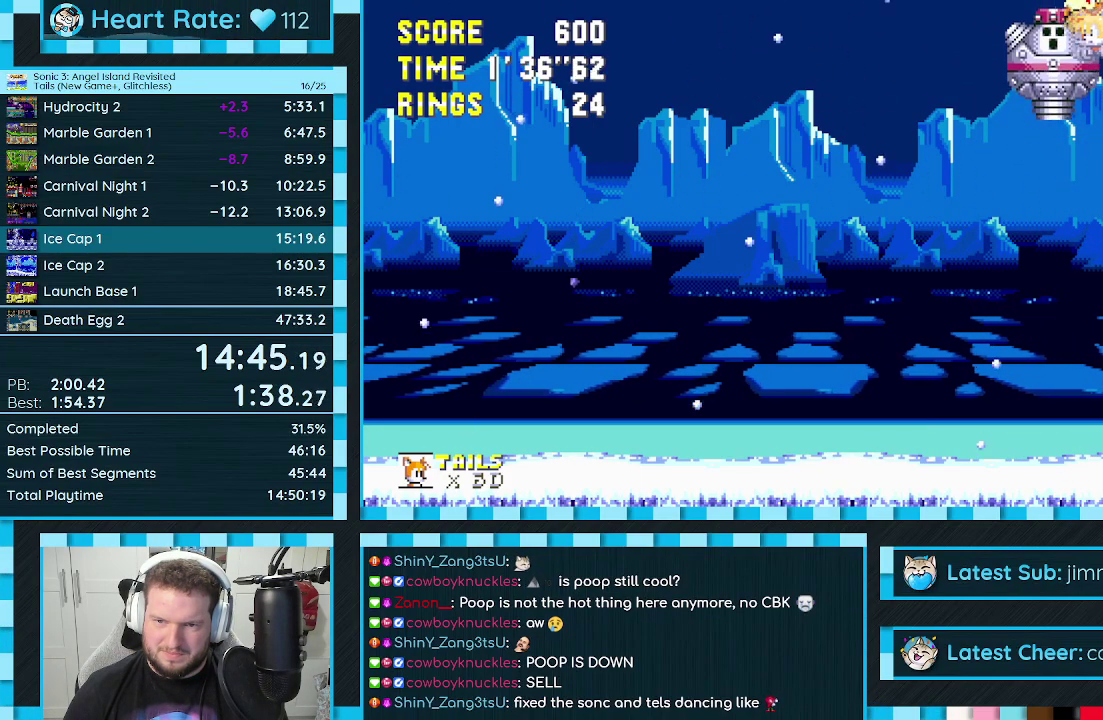
{"buttons": [], "events": [[33, "DPAD_LEFT", "down"], [217, "DPAD_LEFT", "up"]]}
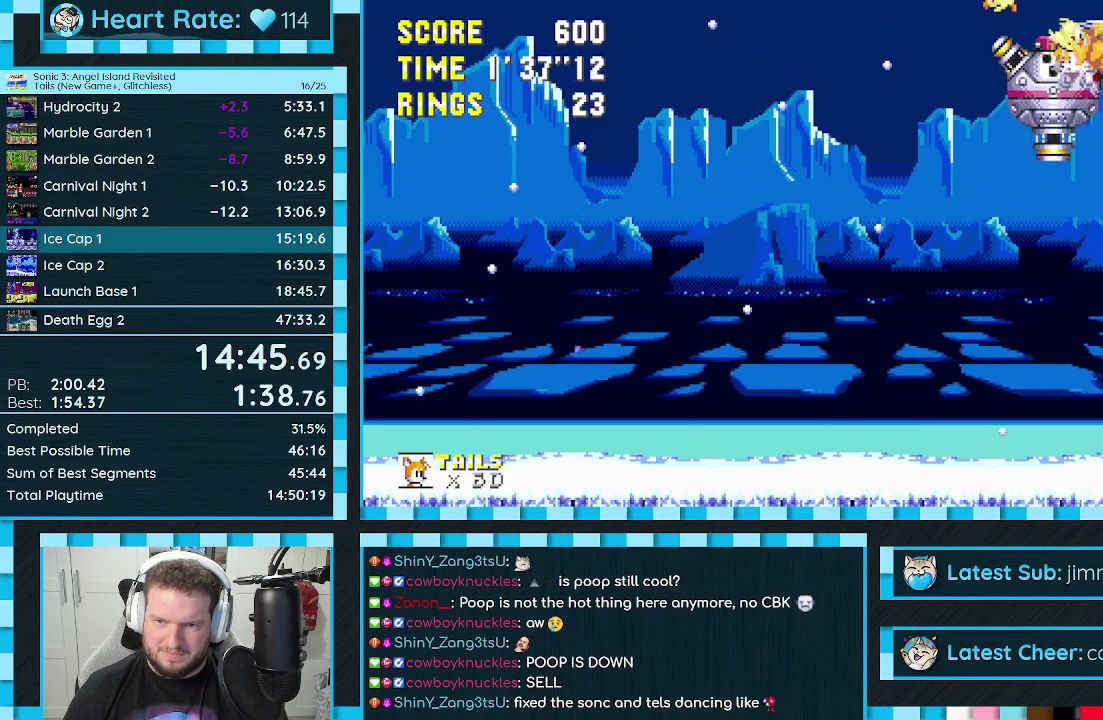
{"buttons": [], "events": [[50, "DPAD_LEFT", "down"], [167, "DPAD_LEFT", "up"]]}
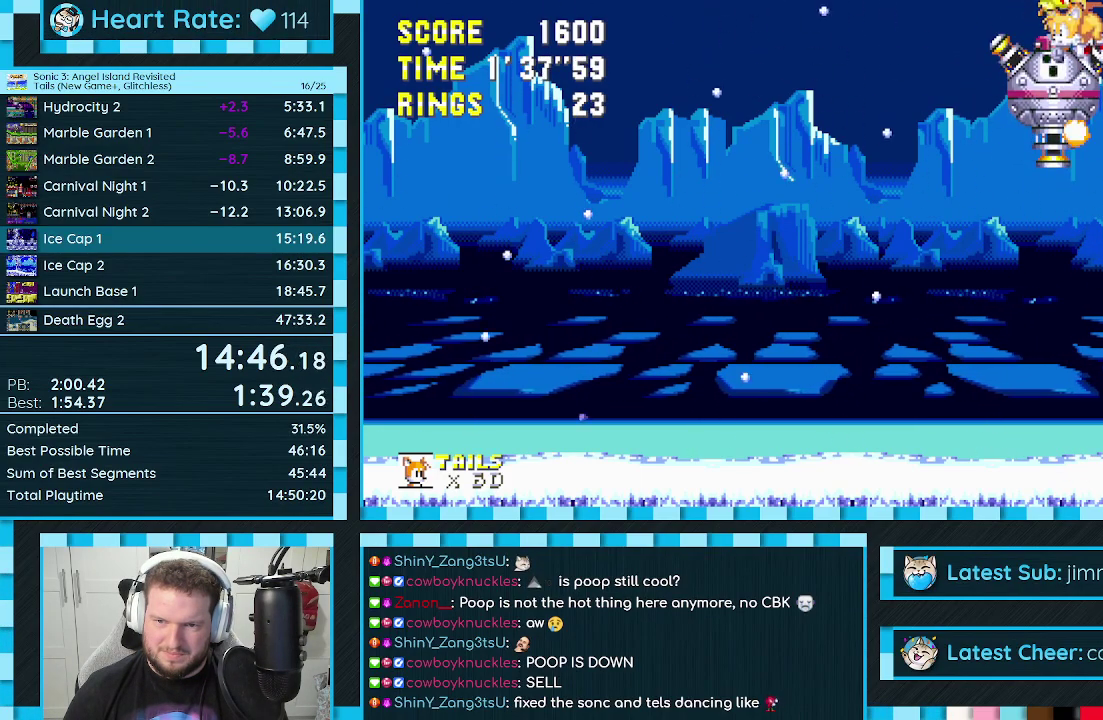
{"buttons": [], "events": [[300, "DPAD_DOWN", "down"], [350, "A", "down"], [400, "A", "up"], [467, "DPAD_DOWN", "up"]]}
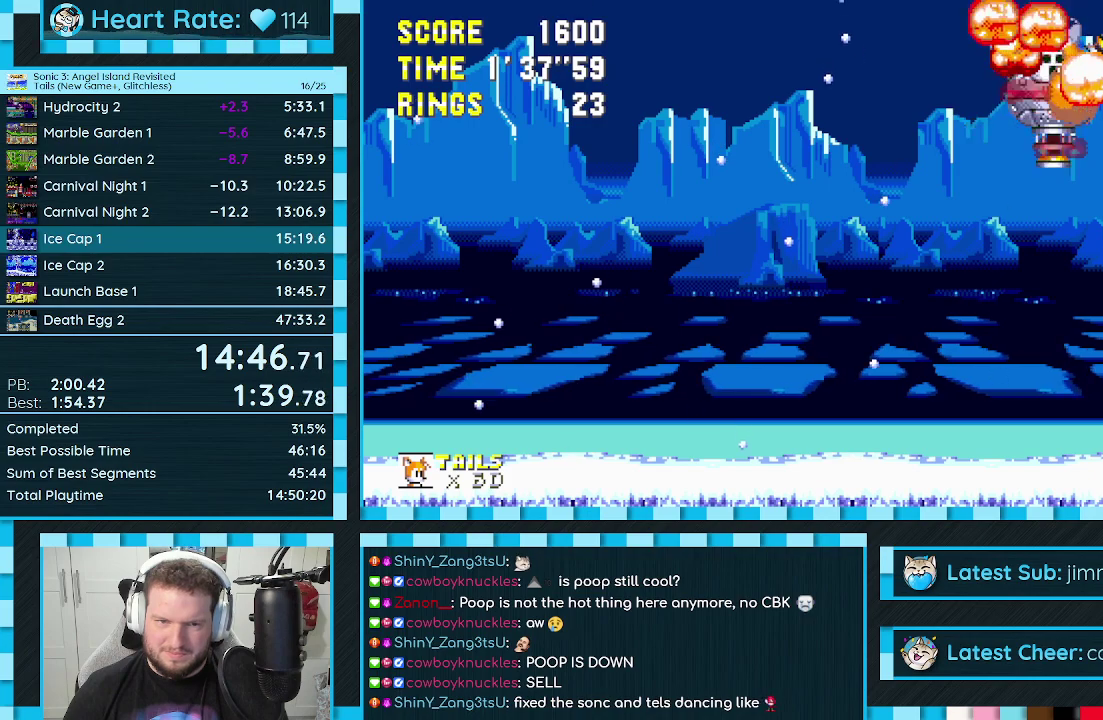
{"buttons": ["DPAD_LEFT"], "events": [[17, "DPAD_LEFT", "down"]]}
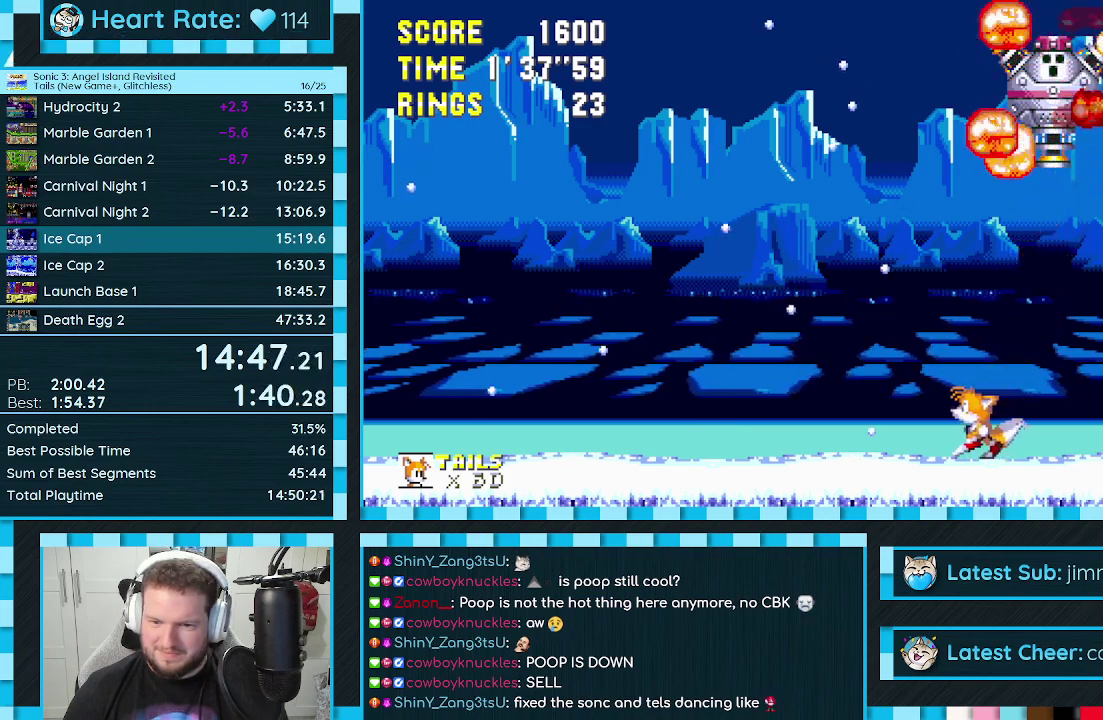
{"buttons": [], "events": [[67, "DPAD_LEFT", "up"], [217, "DPAD_RIGHT", "down"], [383, "DPAD_RIGHT", "up"]]}
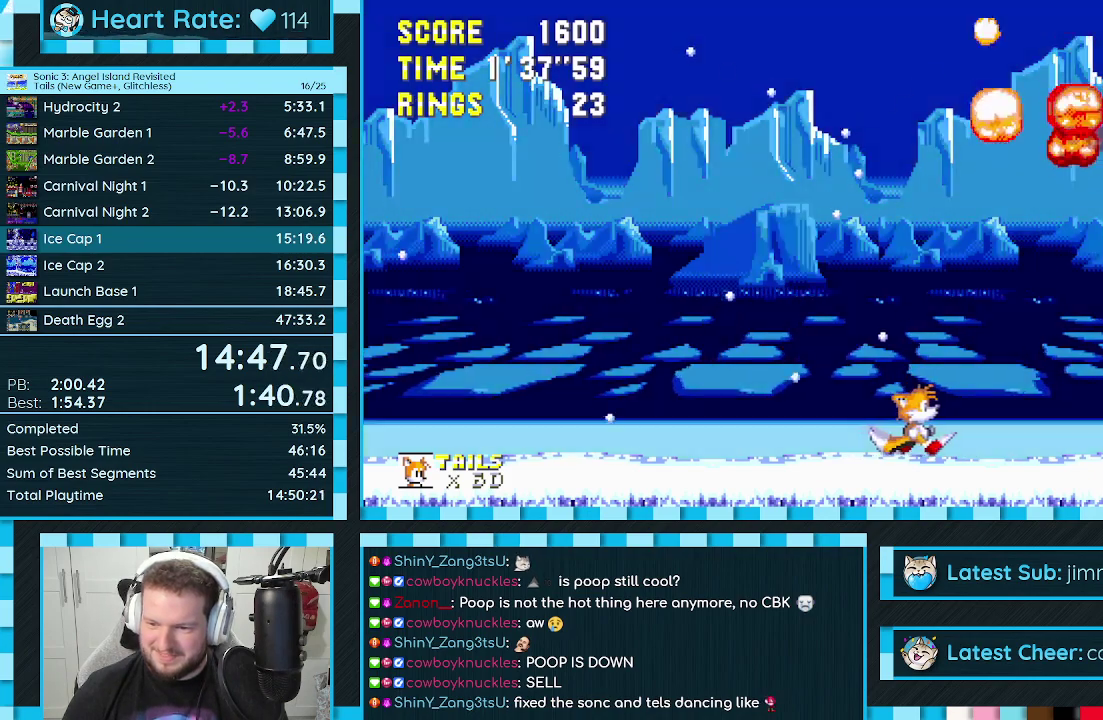
{"buttons": ["DPAD_LEFT"], "events": [[217, "DPAD_LEFT", "down"]]}
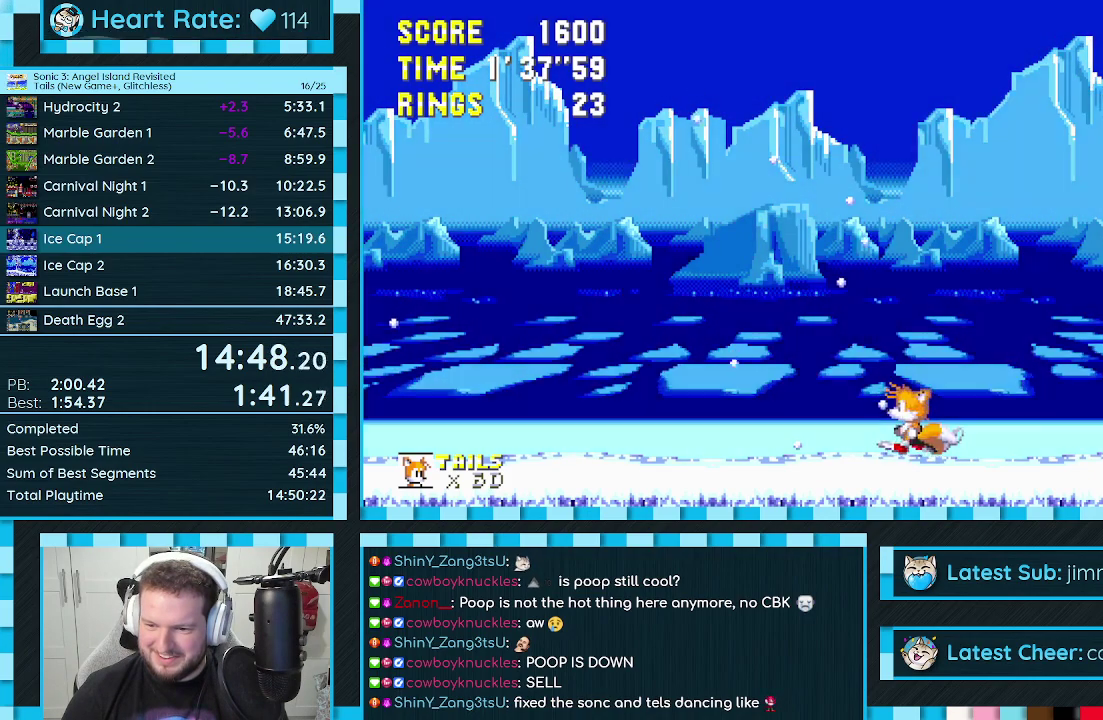
{"buttons": [], "events": [[50, "DPAD_LEFT", "up"], [167, "DPAD_RIGHT", "down"], [283, "DPAD_RIGHT", "up"]]}